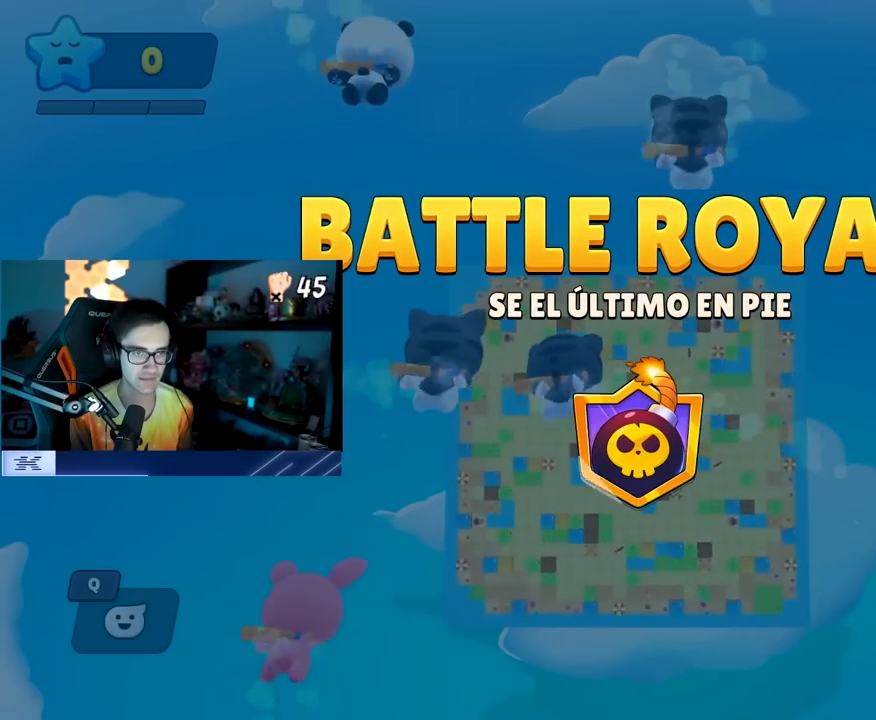
Gameplay with a controller (PlayStation layout); each line is a JSON object with the inputs held at the frame after it. "events" lists button and stick changes between this image and that frame as [ms after this image, input, new state], when the widget could be followed in between. Not read: L3 R3.
{"buttons": [], "left_stick": "right", "right_stick": "center", "events": [[150, "left_stick", "down-right"], [267, "left_stick", "right"]]}
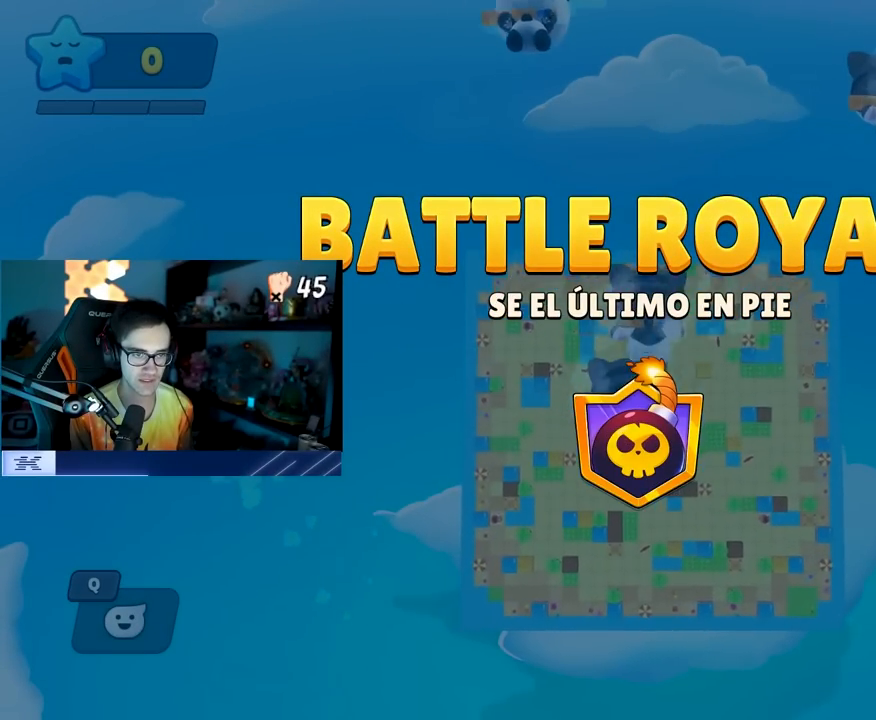
{"buttons": [], "left_stick": "right", "right_stick": "center", "events": []}
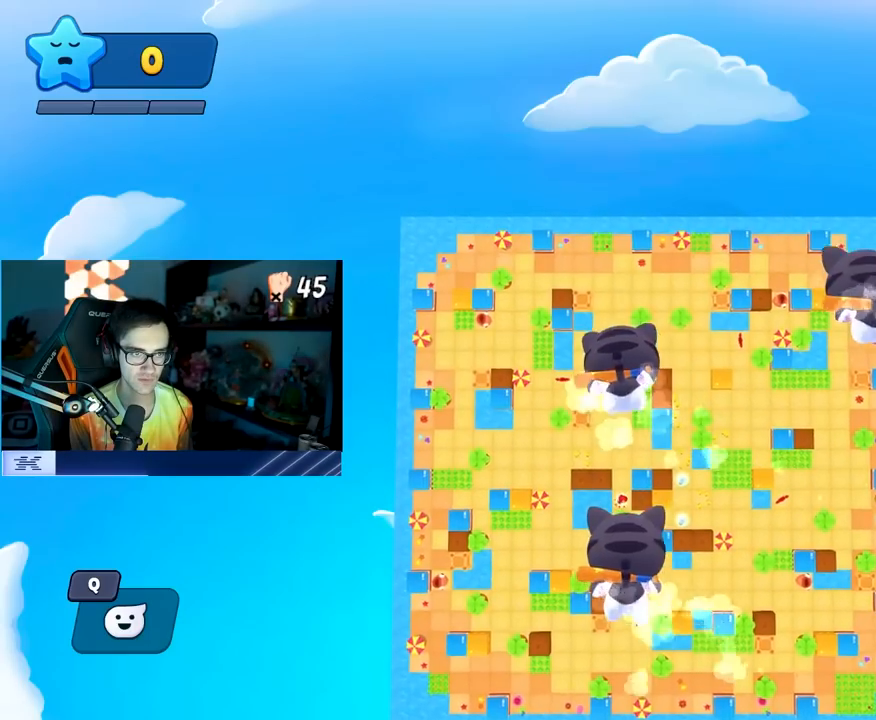
{"buttons": [], "left_stick": "left", "right_stick": "center", "events": [[133, "left_stick", "up"], [250, "left_stick", "up-left"], [400, "left_stick", "left"]]}
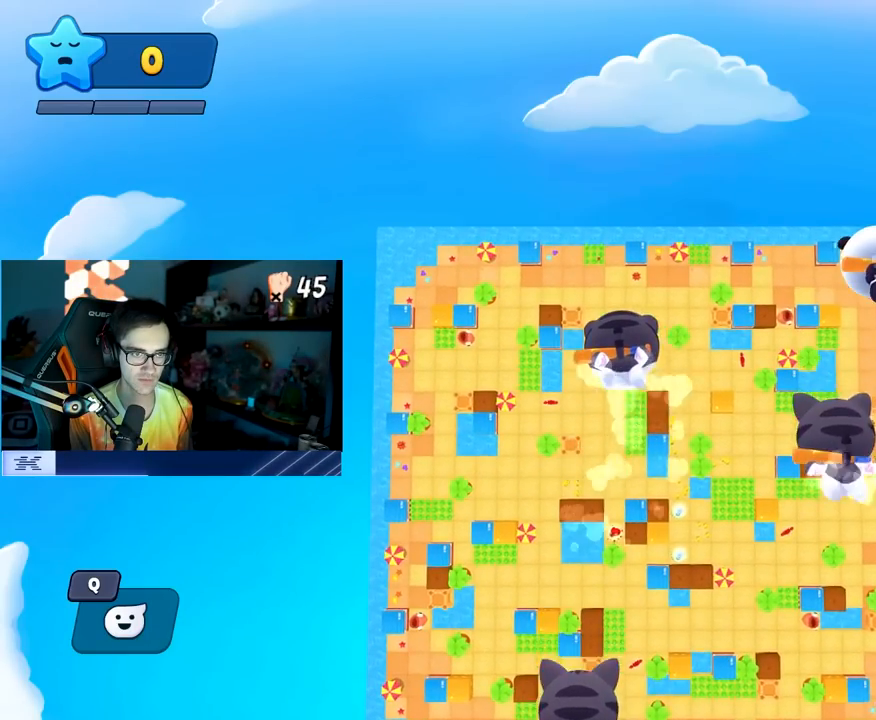
{"buttons": [], "left_stick": "down", "right_stick": "center", "events": [[33, "left_stick", "down-left"], [150, "left_stick", "down"]]}
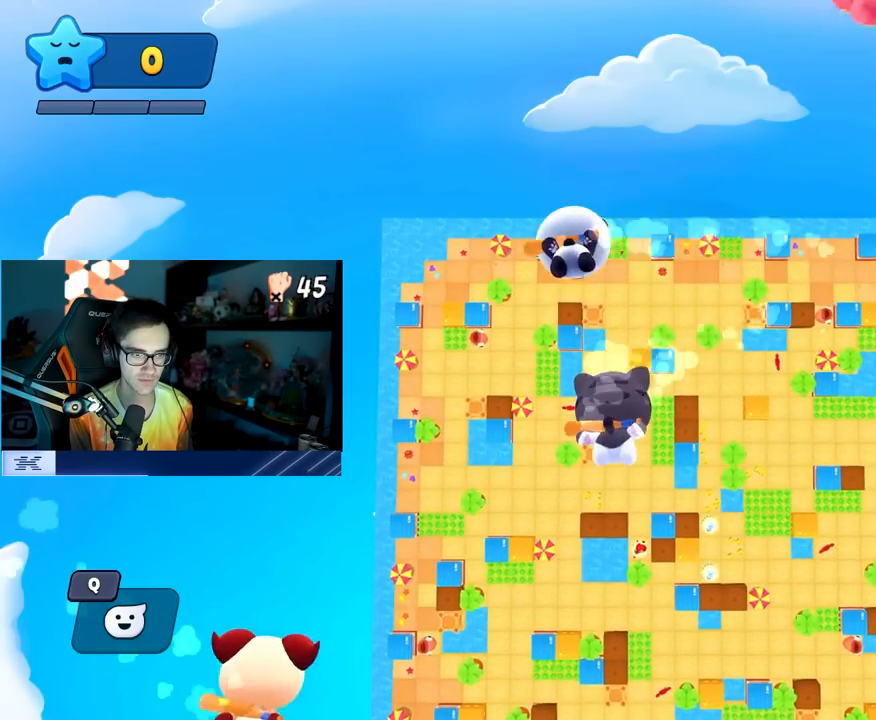
{"buttons": [], "left_stick": "up-right", "right_stick": "center", "events": [[100, "left_stick", "down-right"], [250, "left_stick", "right"], [367, "left_stick", "up-right"]]}
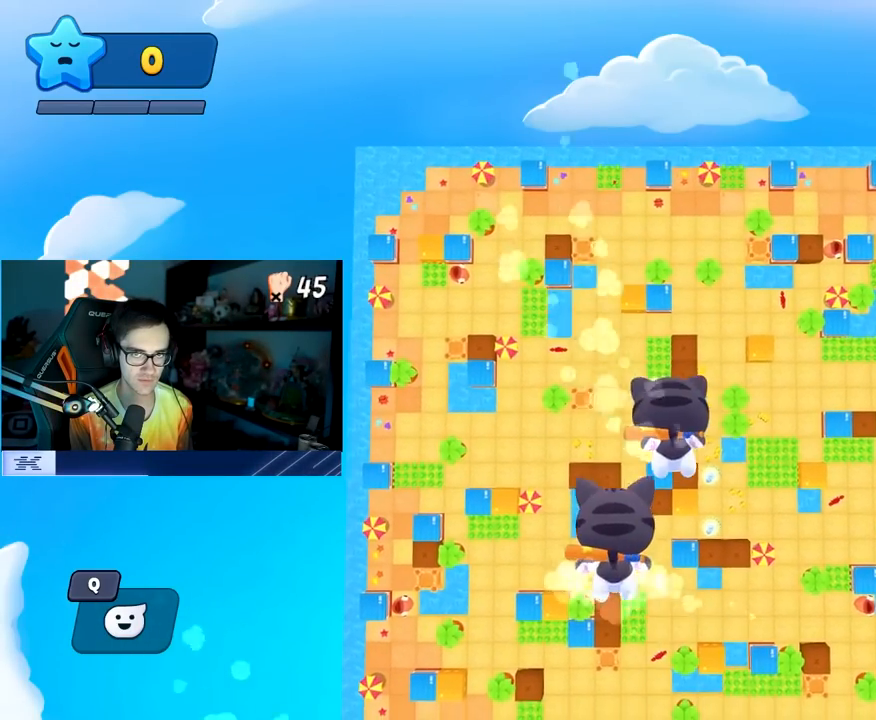
{"buttons": [], "left_stick": "right", "right_stick": "center", "events": [[167, "left_stick", "right"]]}
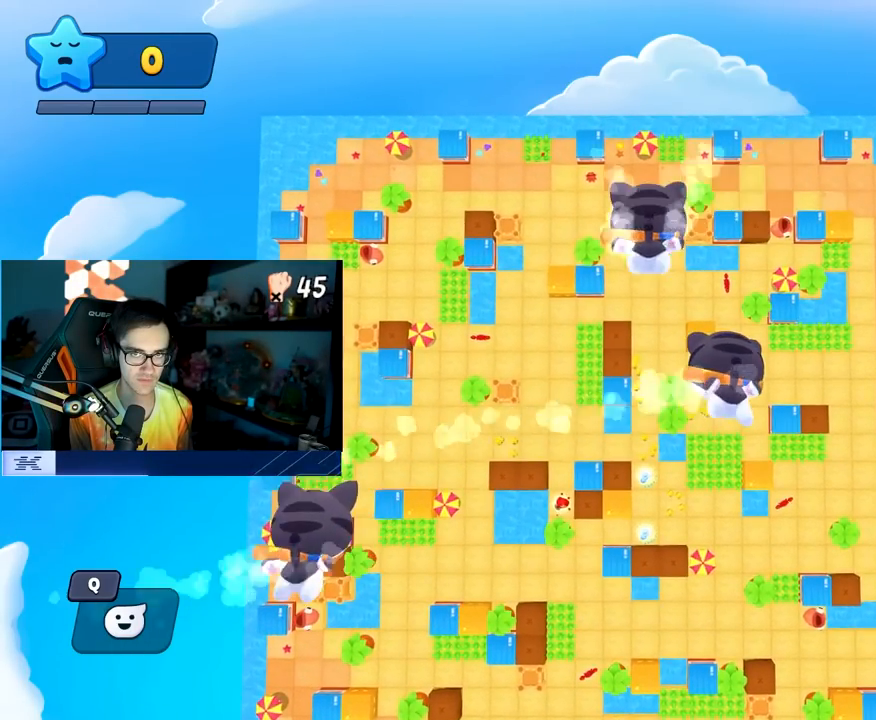
{"buttons": [], "left_stick": "left", "right_stick": "center", "events": [[83, "left_stick", "down-right"], [267, "left_stick", "down-left"], [333, "left_stick", "left"]]}
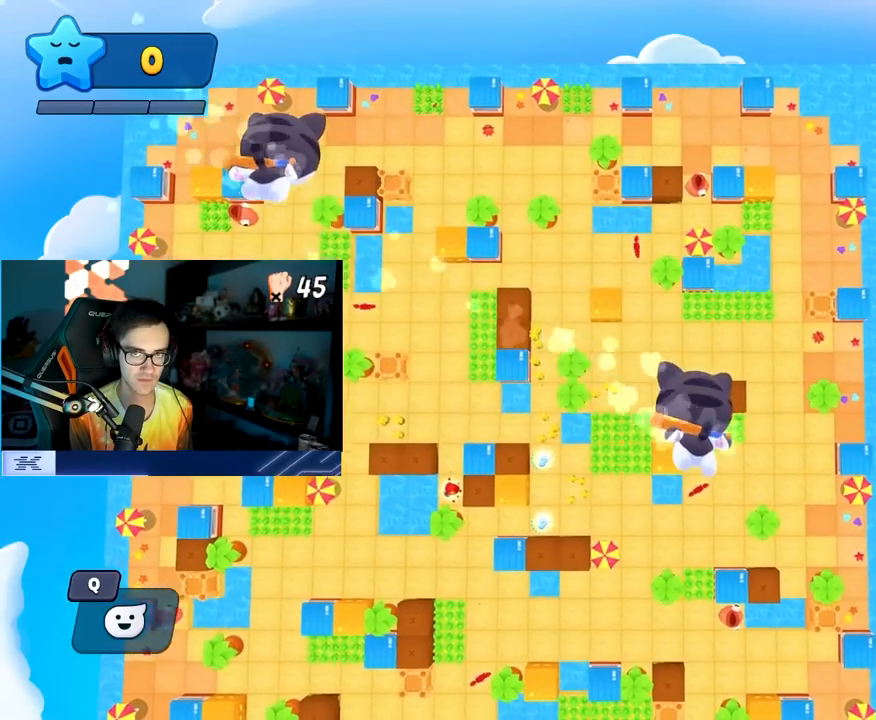
{"buttons": [], "left_stick": "up", "right_stick": "center", "events": [[83, "left_stick", "up-left"], [383, "left_stick", "up"]]}
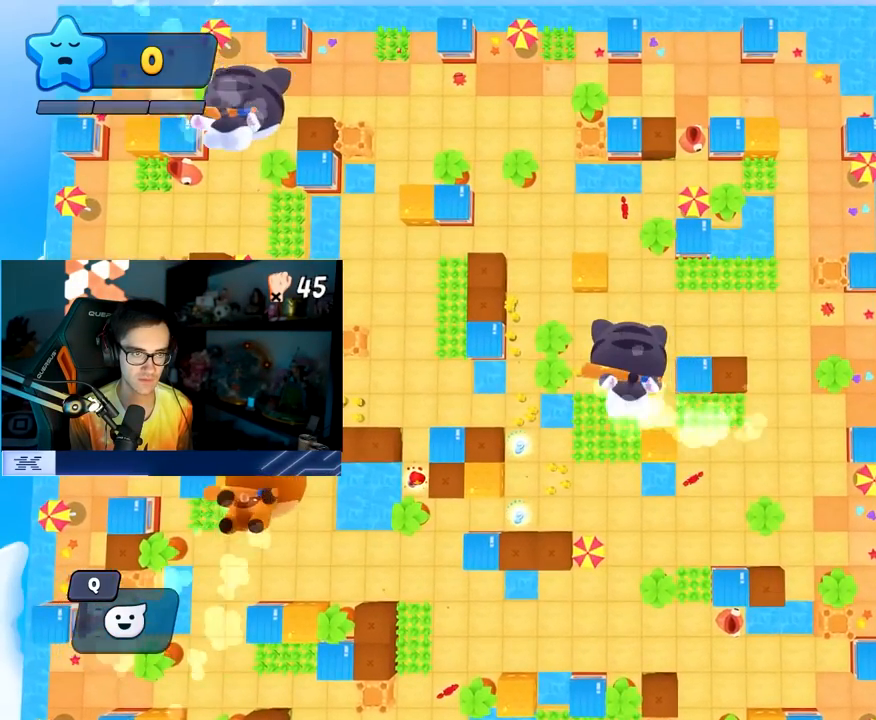
{"buttons": [], "left_stick": "right", "right_stick": "center", "events": [[183, "left_stick", "right"]]}
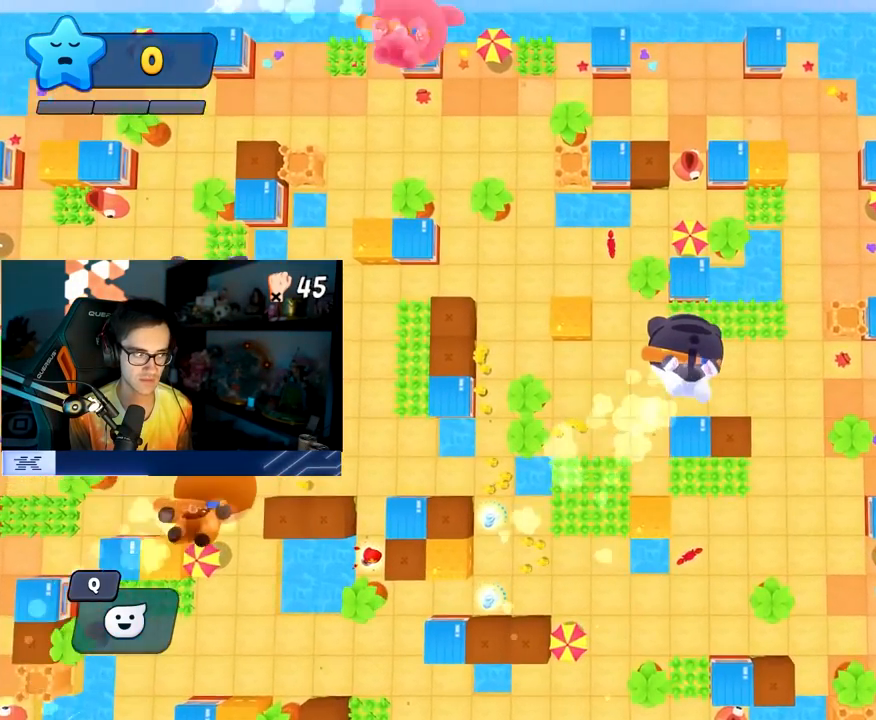
{"buttons": [], "left_stick": "center", "right_stick": "center", "events": [[133, "left_stick", "center"]]}
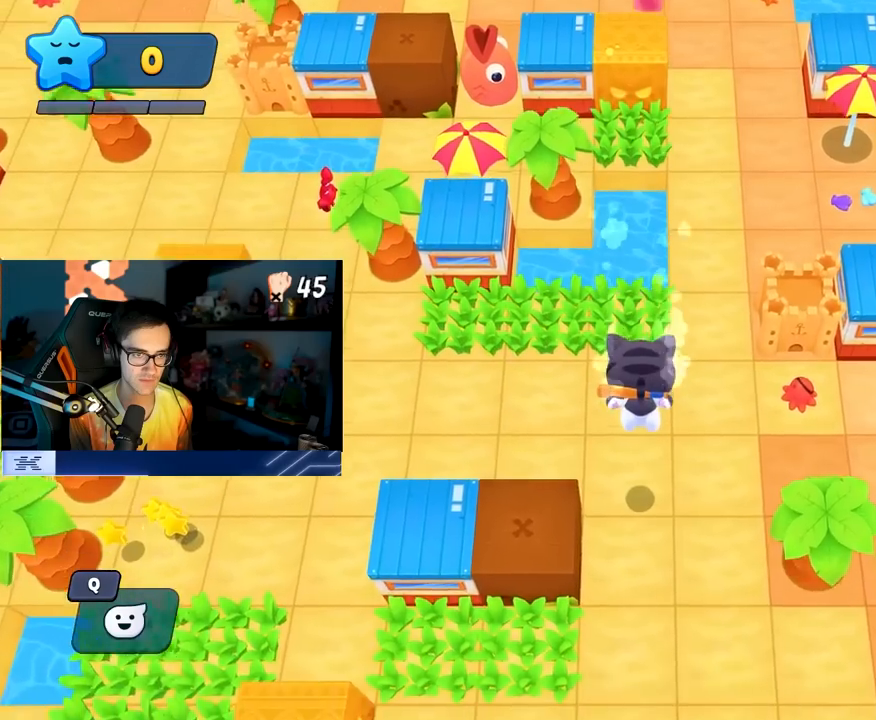
{"buttons": [], "left_stick": "down-right", "right_stick": "up-left", "events": [[217, "left_stick", "down"], [250, "right_stick", "up"], [317, "left_stick", "down-right"], [400, "right_stick", "center"], [500, "right_stick", "up-left"]]}
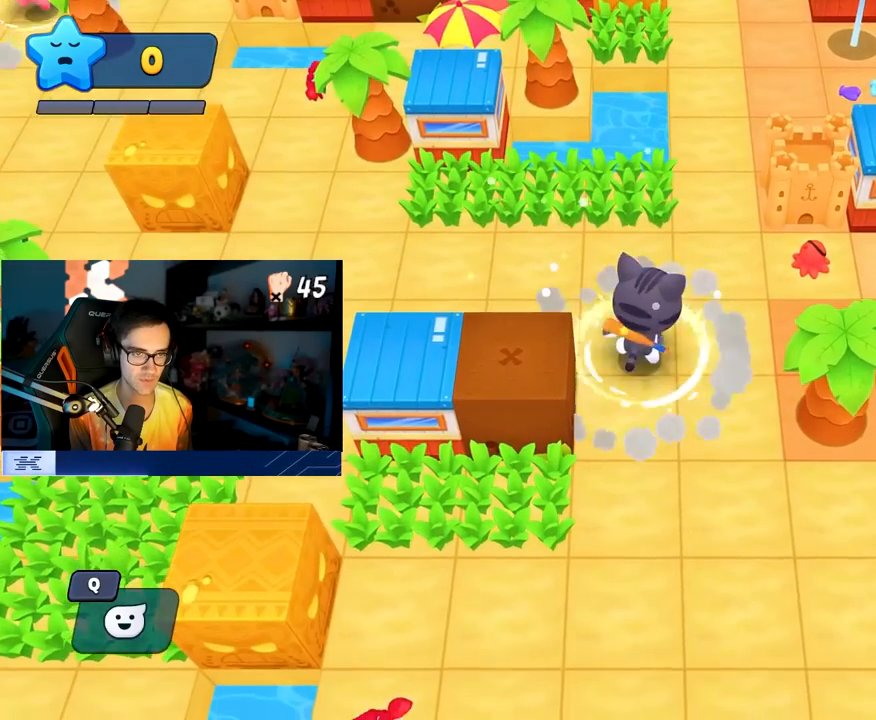
{"buttons": [], "left_stick": "down", "right_stick": "center", "events": [[133, "right_stick", "center"], [317, "right_stick", "up-left"], [433, "left_stick", "down"], [450, "right_stick", "center"]]}
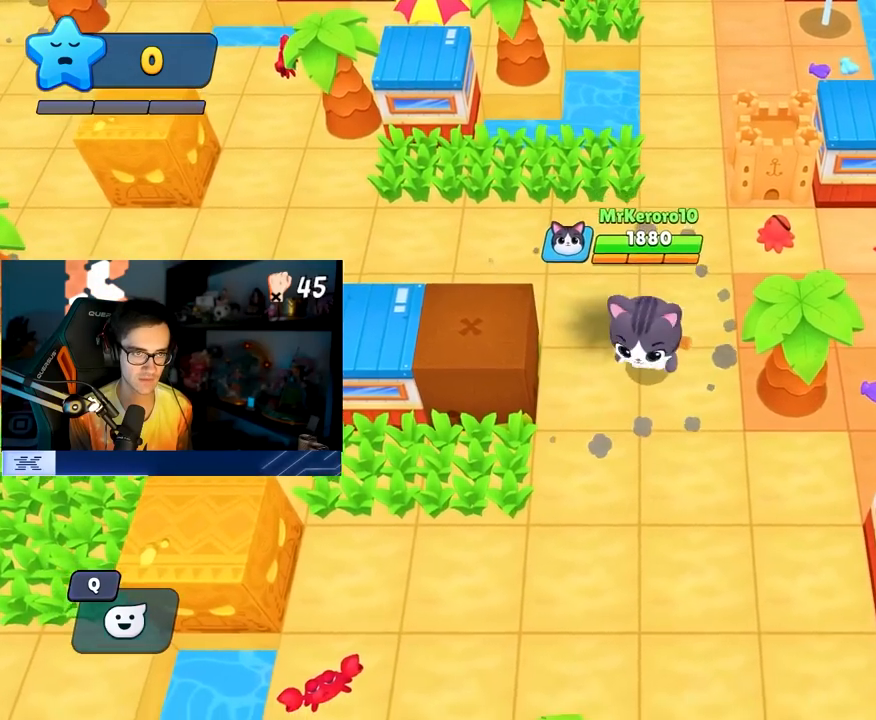
{"buttons": [], "left_stick": "down", "right_stick": "center", "events": [[33, "left_stick", "down-left"], [83, "right_stick", "up"], [167, "left_stick", "down"], [233, "right_stick", "center"], [367, "SQUARE", "down"], [500, "SQUARE", "up"]]}
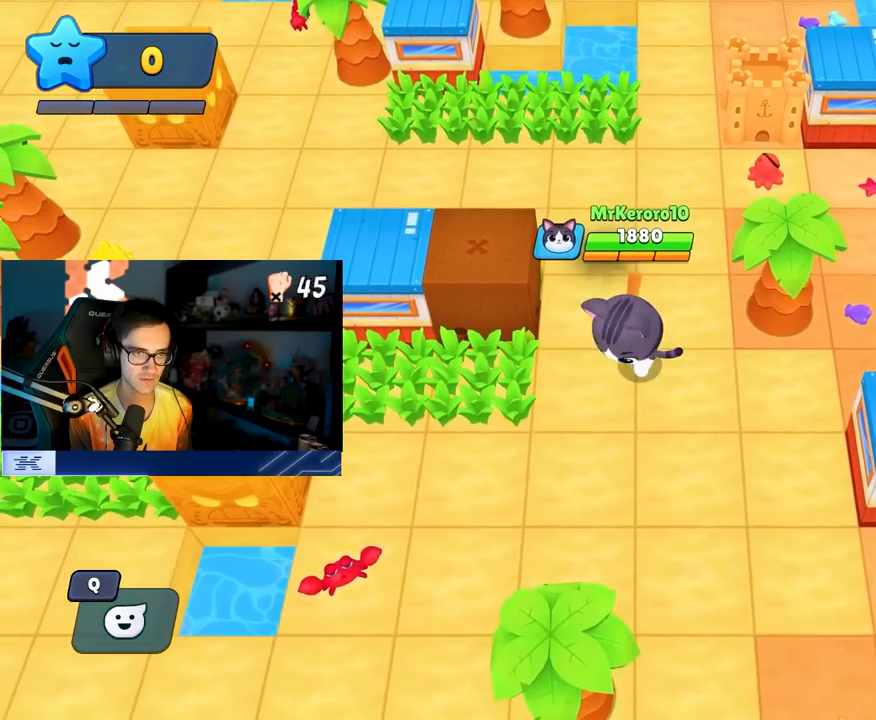
{"buttons": [], "left_stick": "down-left", "right_stick": "center", "events": [[50, "left_stick", "down-left"], [233, "left_stick", "down"], [383, "left_stick", "down-left"]]}
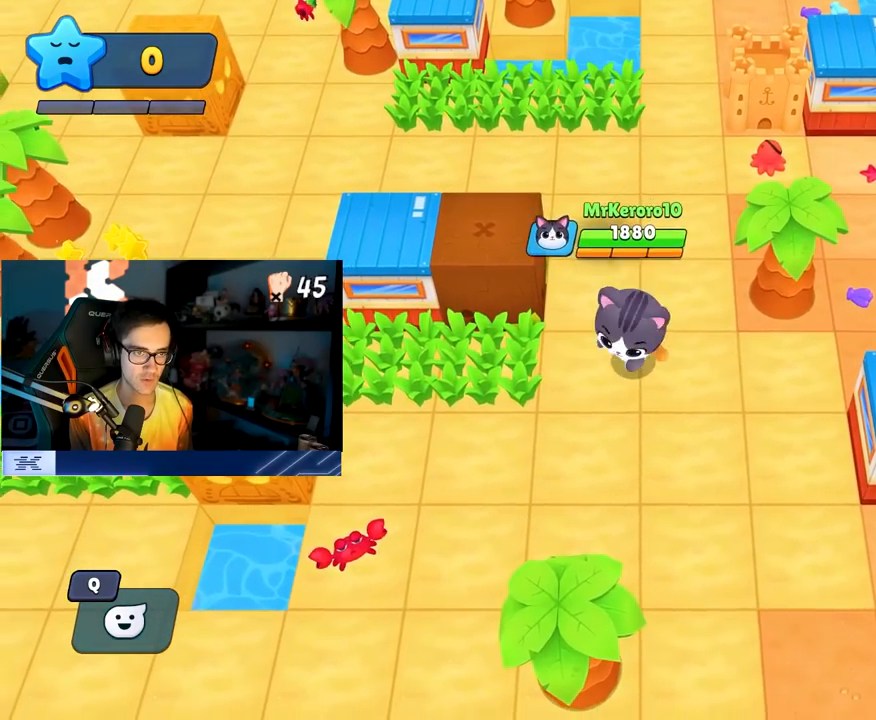
{"buttons": ["SQUARE"], "left_stick": "left", "right_stick": "center", "events": [[383, "left_stick", "left"], [500, "SQUARE", "down"]]}
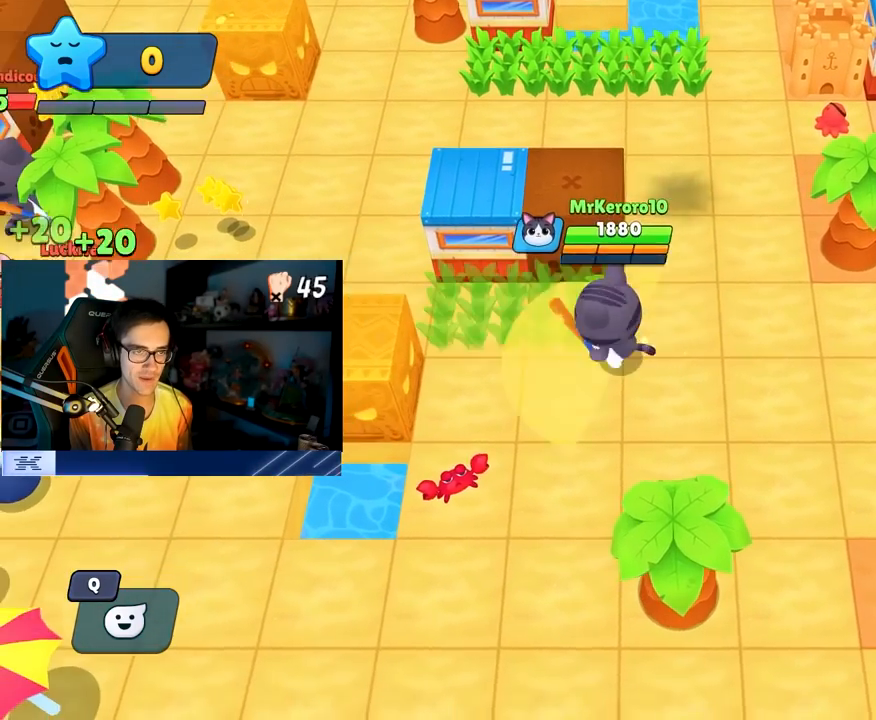
{"buttons": ["SQUARE"], "left_stick": "center", "right_stick": "center", "events": [[183, "left_stick", "center"]]}
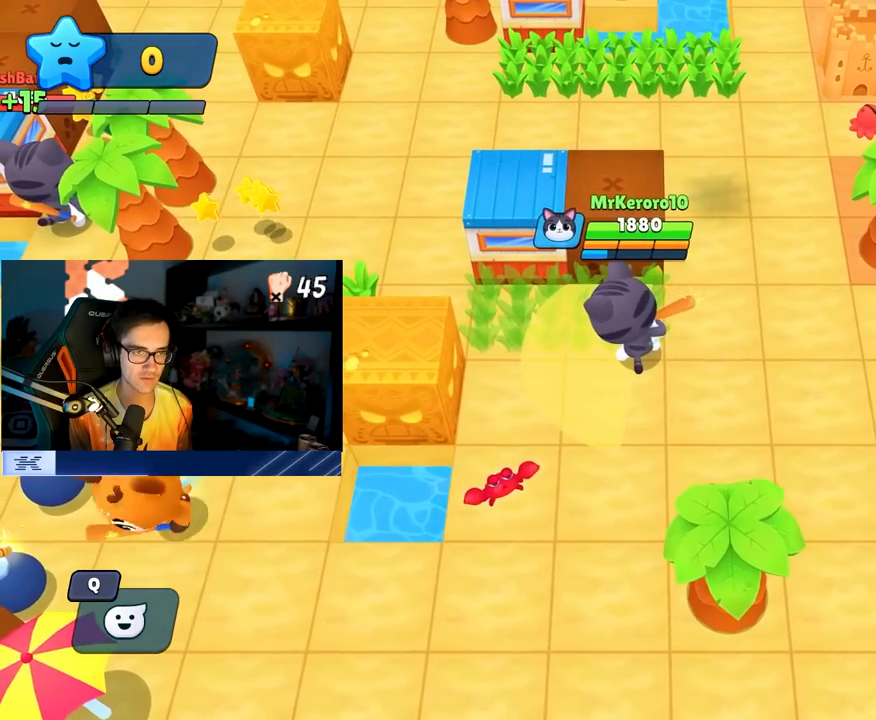
{"buttons": [], "left_stick": "down-right", "right_stick": "center", "events": [[133, "left_stick", "left"], [200, "SQUARE", "up"], [383, "left_stick", "down"], [433, "left_stick", "down-right"]]}
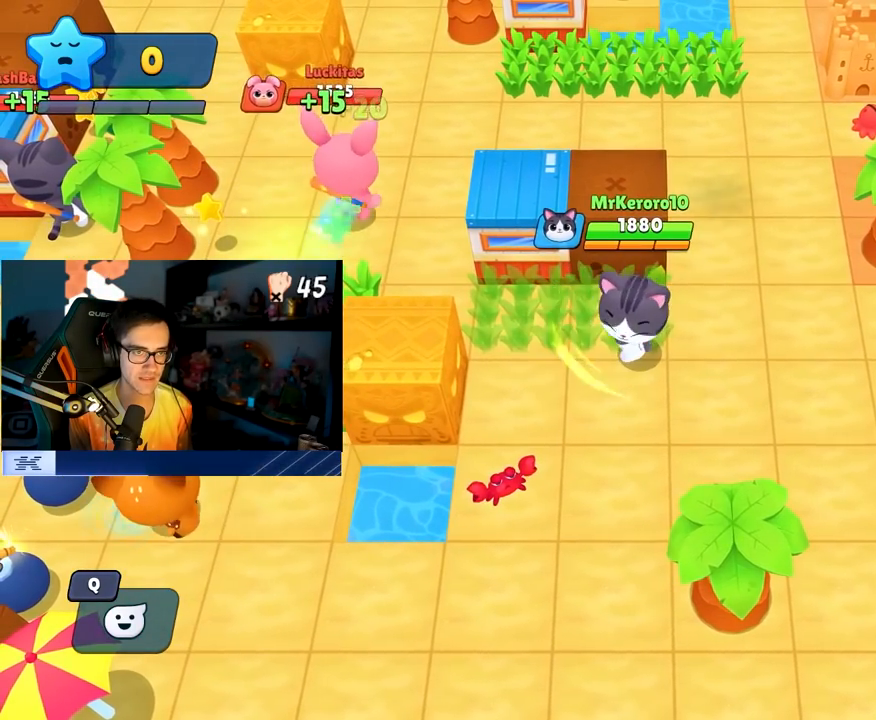
{"buttons": [], "left_stick": "down-right", "right_stick": "center", "events": [[183, "left_stick", "down"], [300, "left_stick", "down-right"], [417, "right_stick", "left"], [483, "right_stick", "center"]]}
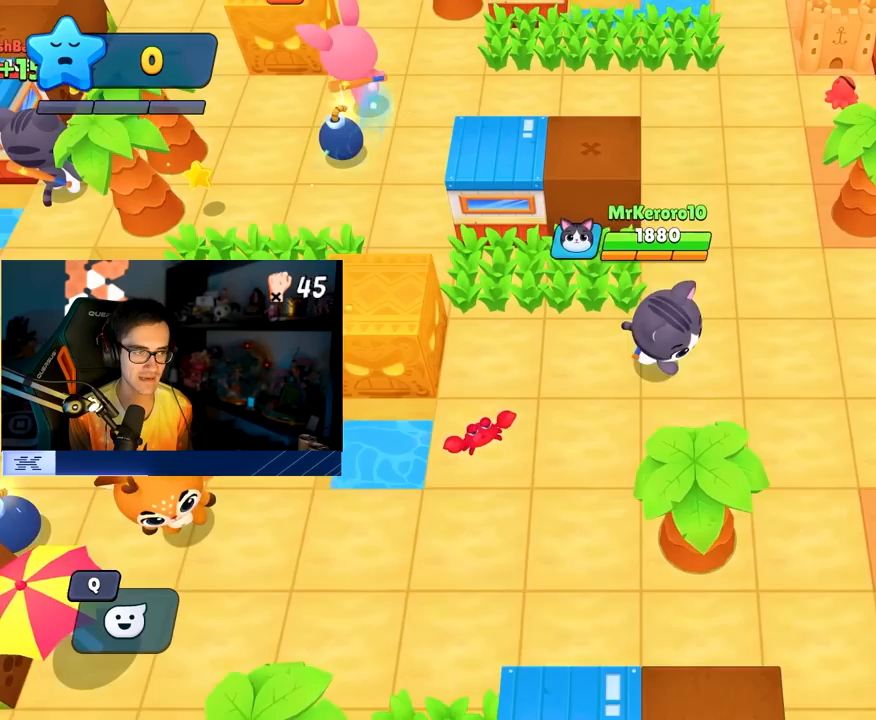
{"buttons": [], "left_stick": "up-right", "right_stick": "center", "events": [[150, "left_stick", "down-left"], [283, "left_stick", "up-left"], [333, "left_stick", "up"], [433, "left_stick", "up-right"]]}
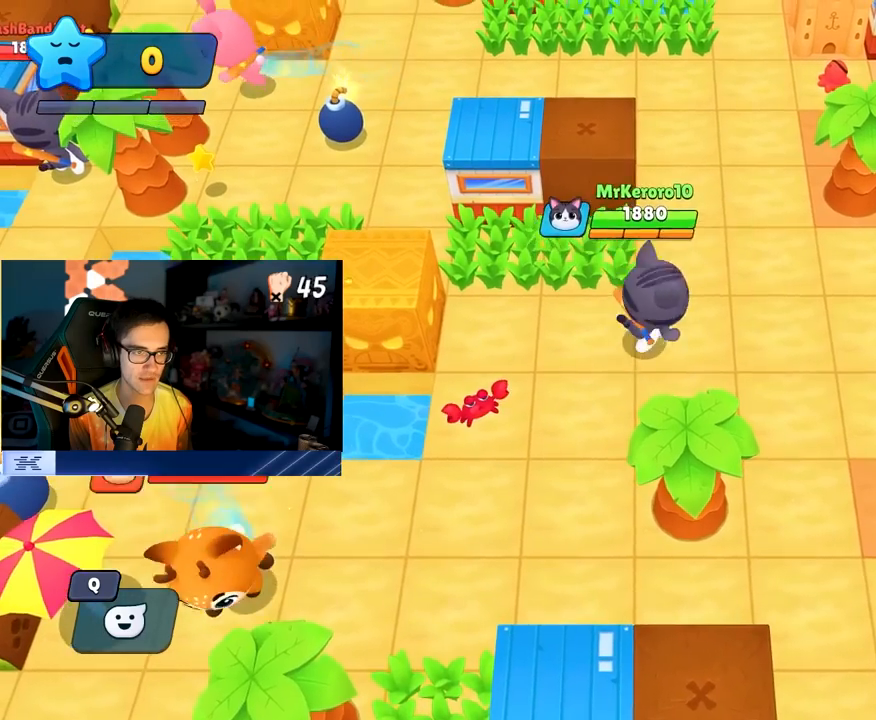
{"buttons": [], "left_stick": "down-left", "right_stick": "center", "events": [[100, "left_stick", "down-right"], [133, "right_stick", "down"], [233, "left_stick", "down-left"], [267, "right_stick", "center"]]}
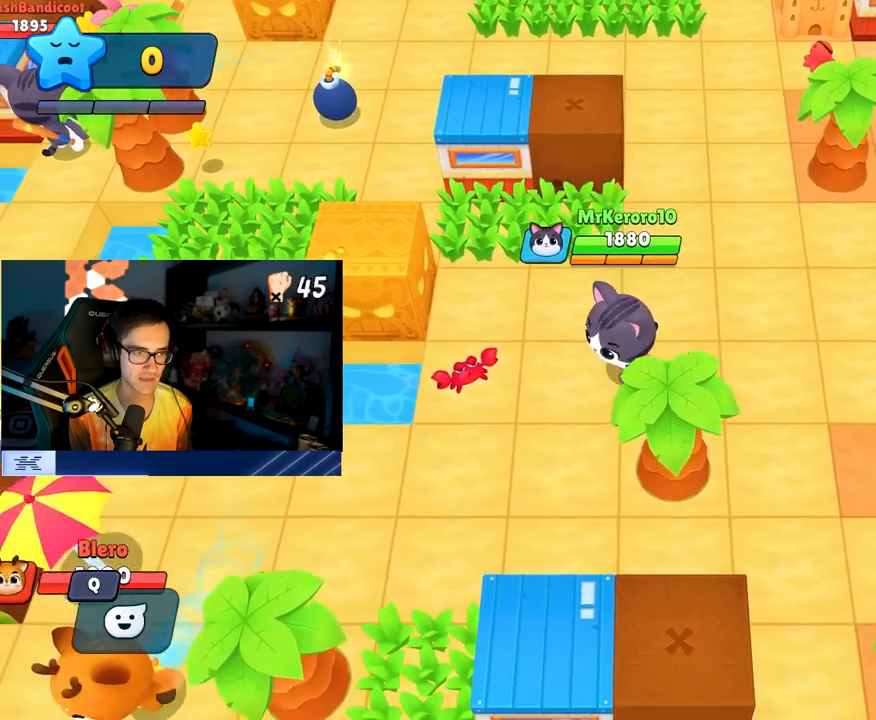
{"buttons": [], "left_stick": "down", "right_stick": "center", "events": [[100, "left_stick", "down"], [300, "left_stick", "left"], [383, "left_stick", "down"]]}